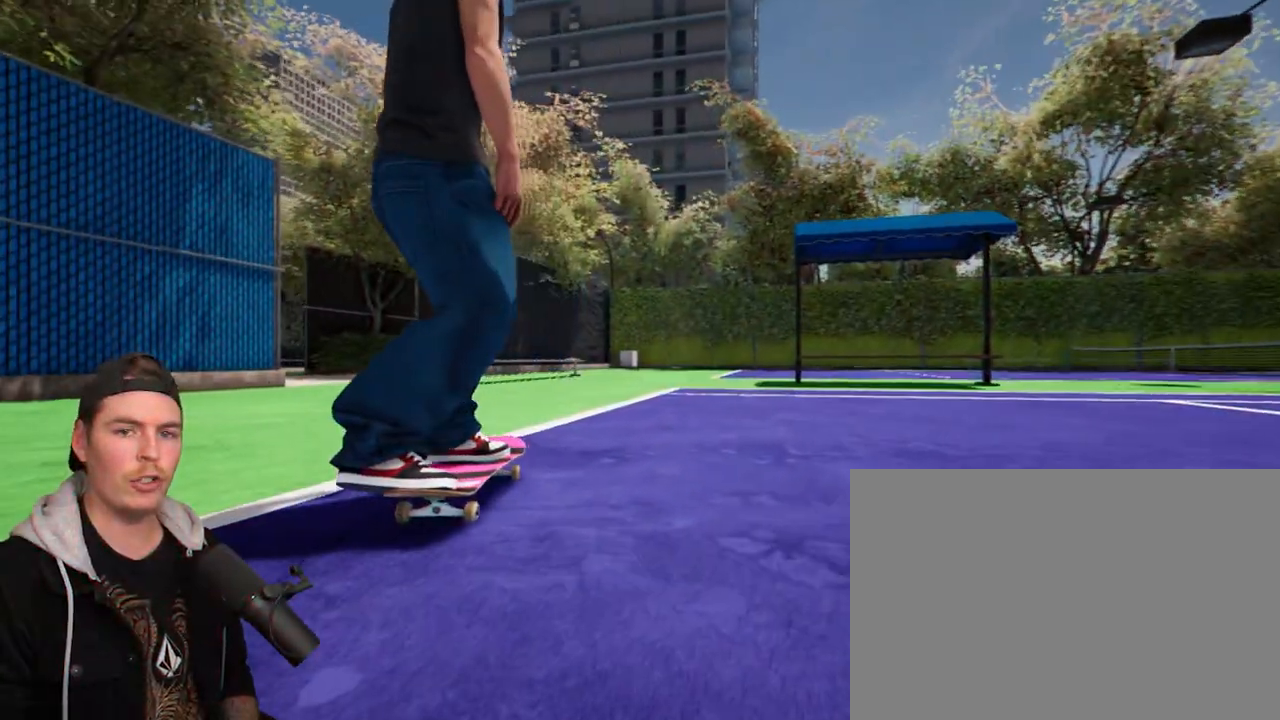
Gameplay with a controller (PlayStation layout); each line is a JSON object with the inputs held at the frame after it. "events" lists button and stick changes between this image and that frame as [ms after this image, input, new state], when the widget could be followed in between. Not read: L3 R3.
{"buttons": [], "left_stick": "center", "right_stick": "center", "events": []}
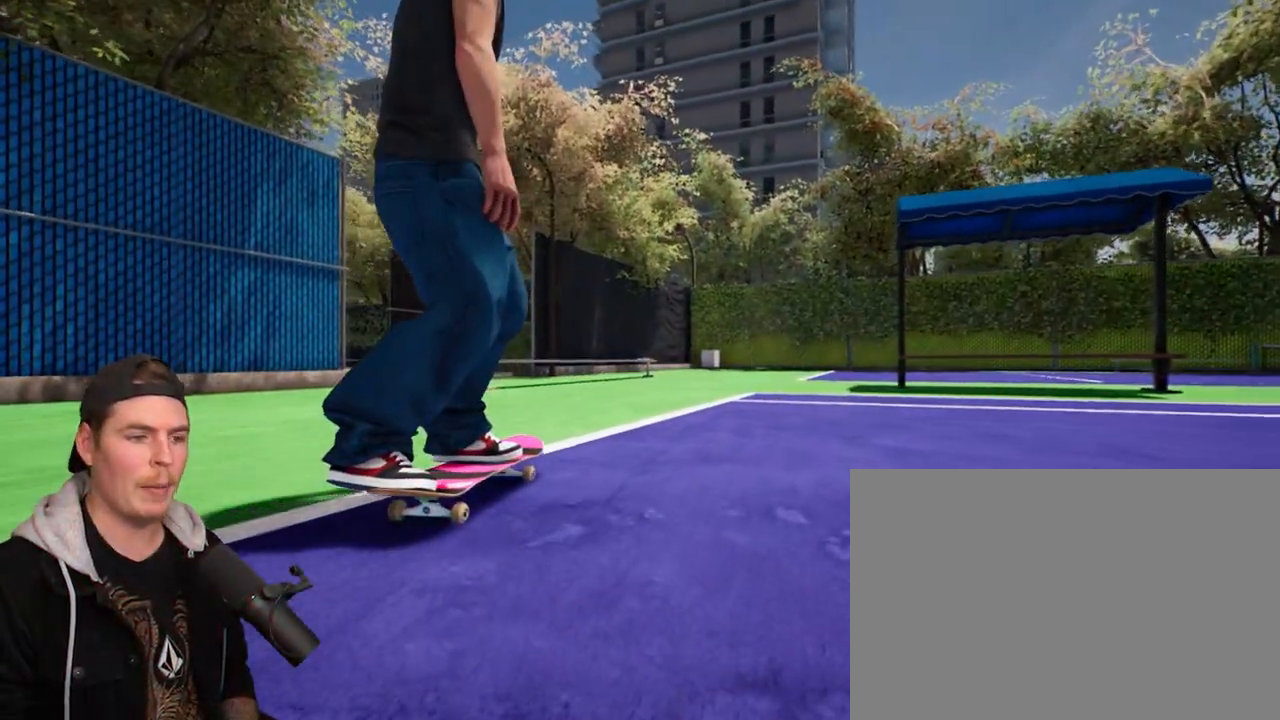
{"buttons": [], "left_stick": "center", "right_stick": "center", "events": []}
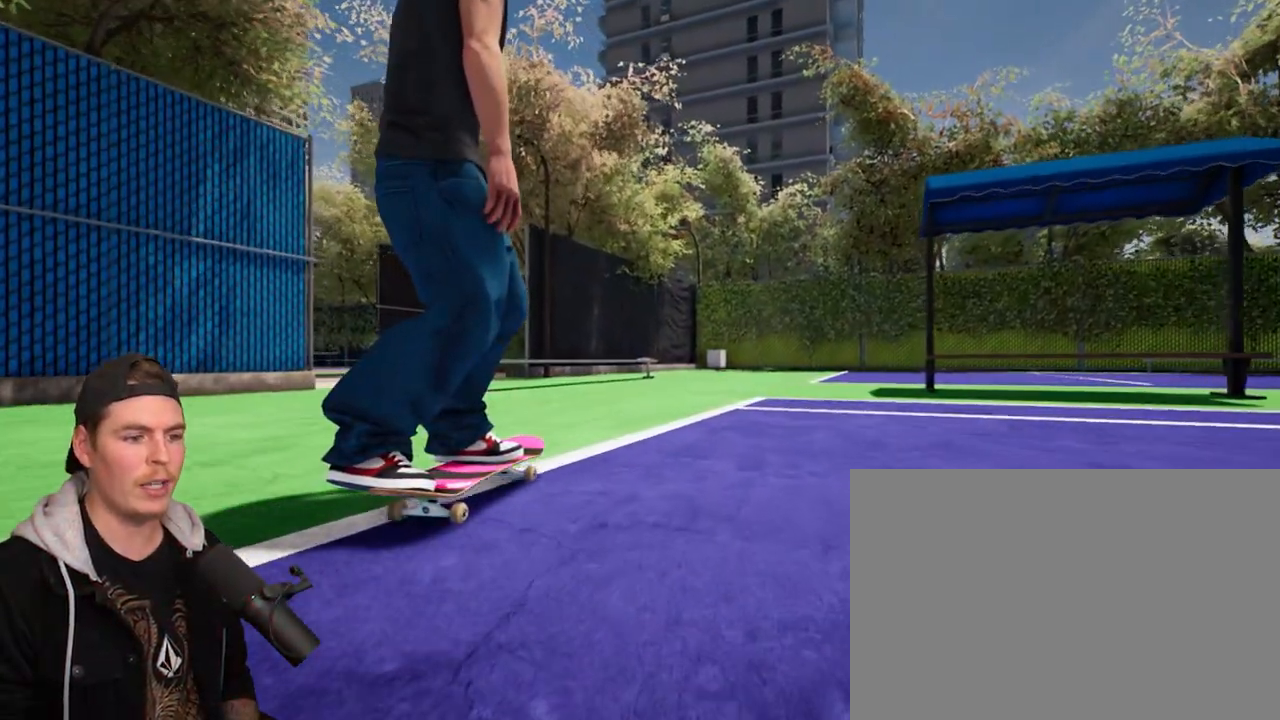
{"buttons": [], "left_stick": "center", "right_stick": "down", "events": [[133, "right_stick", "down"]]}
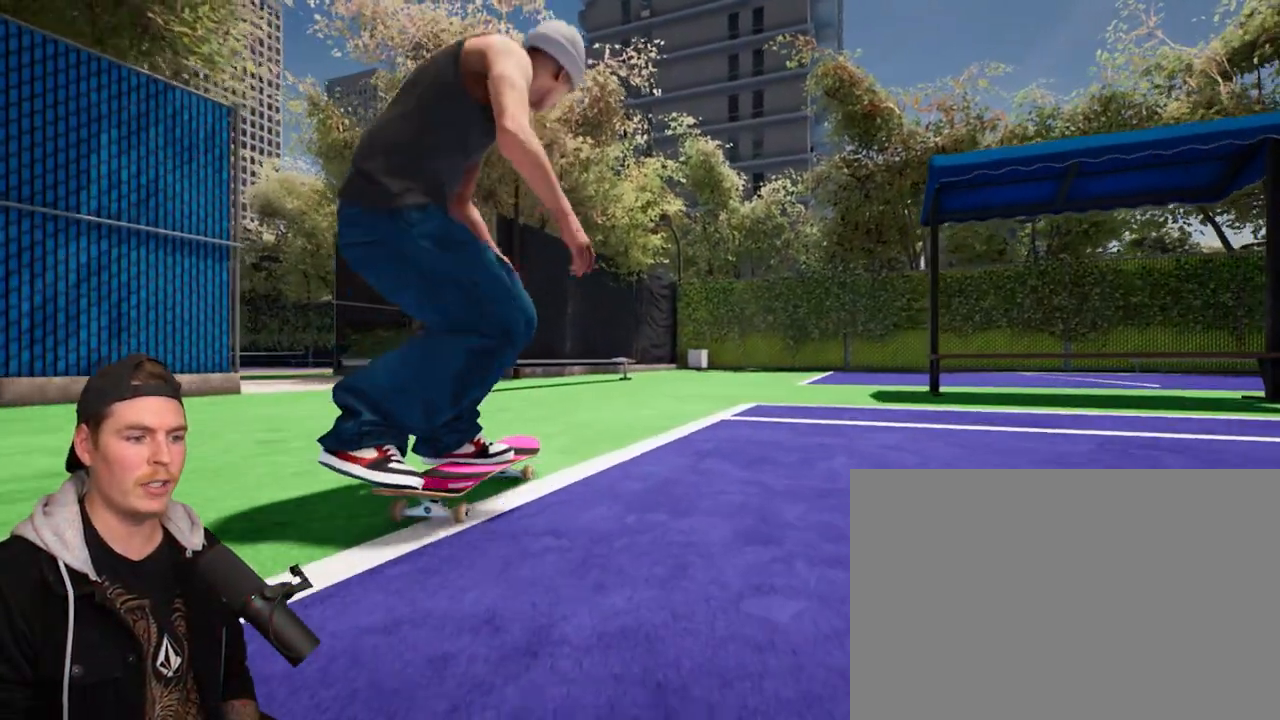
{"buttons": [], "left_stick": "center", "right_stick": "down", "events": []}
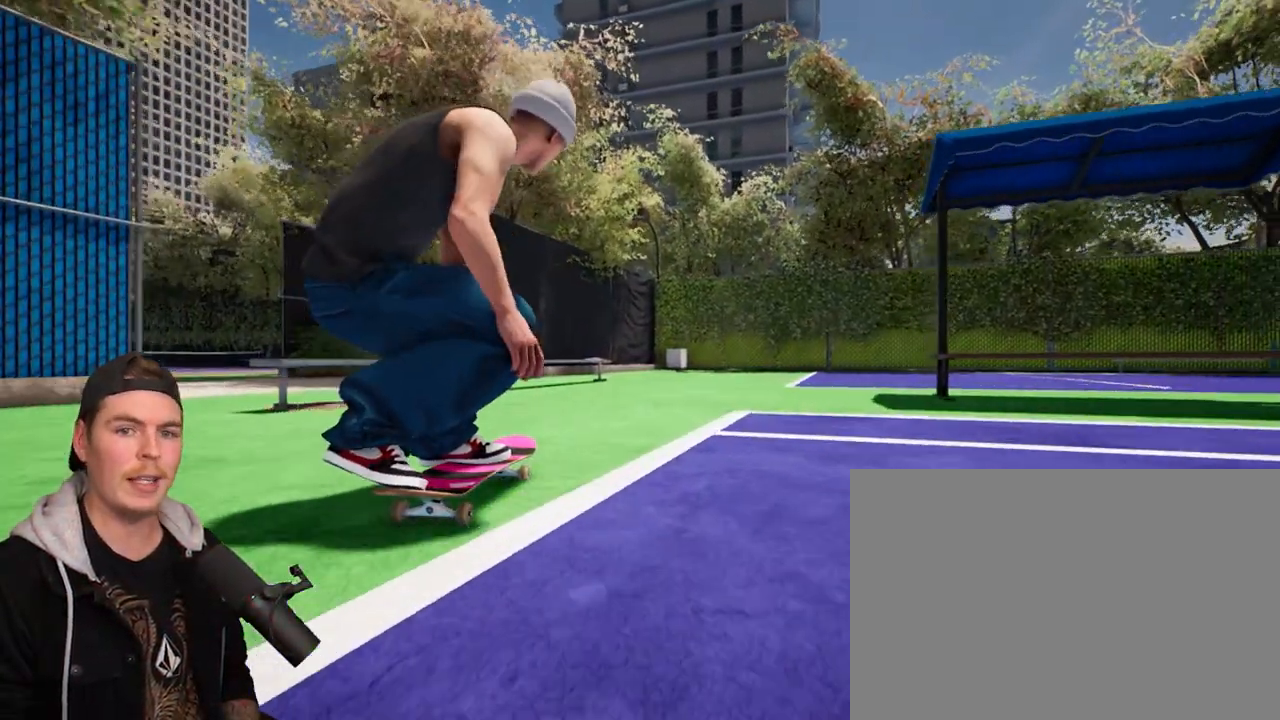
{"buttons": [], "left_stick": "down", "right_stick": "down", "events": [[450, "left_stick", "down"]]}
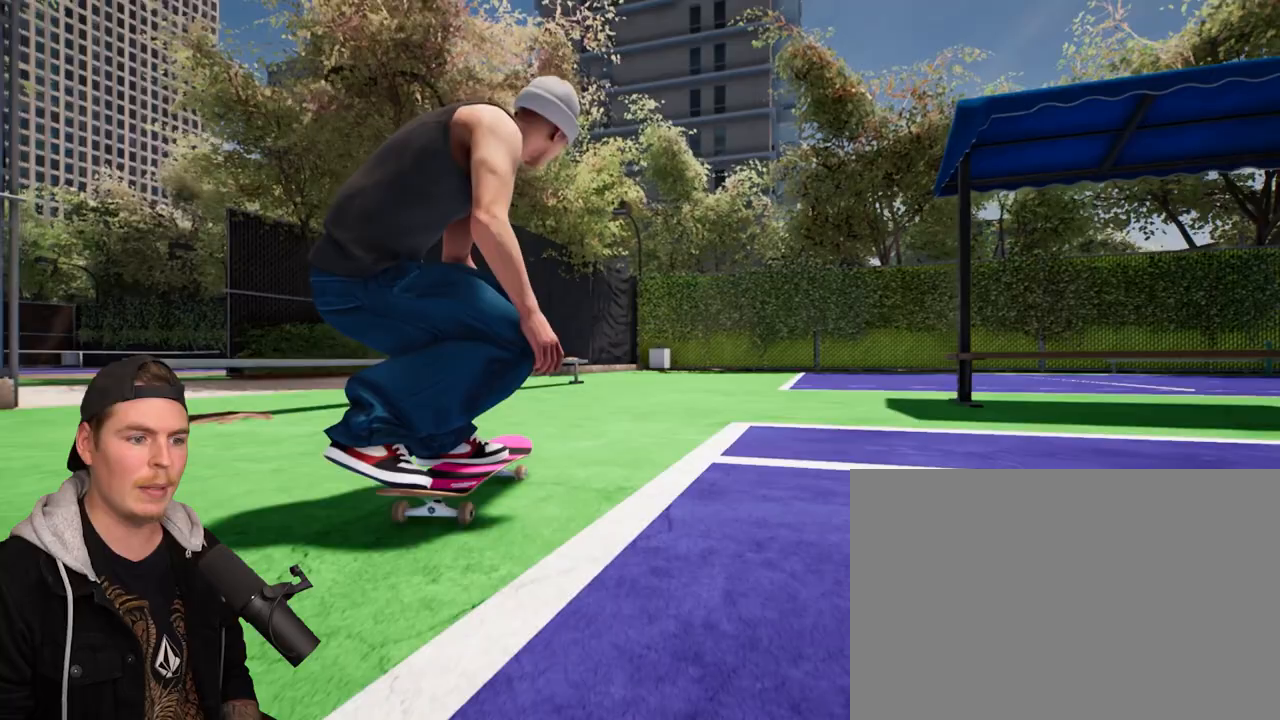
{"buttons": [], "left_stick": "center", "right_stick": "center", "events": [[17, "left_stick", "center"], [450, "right_stick", "center"]]}
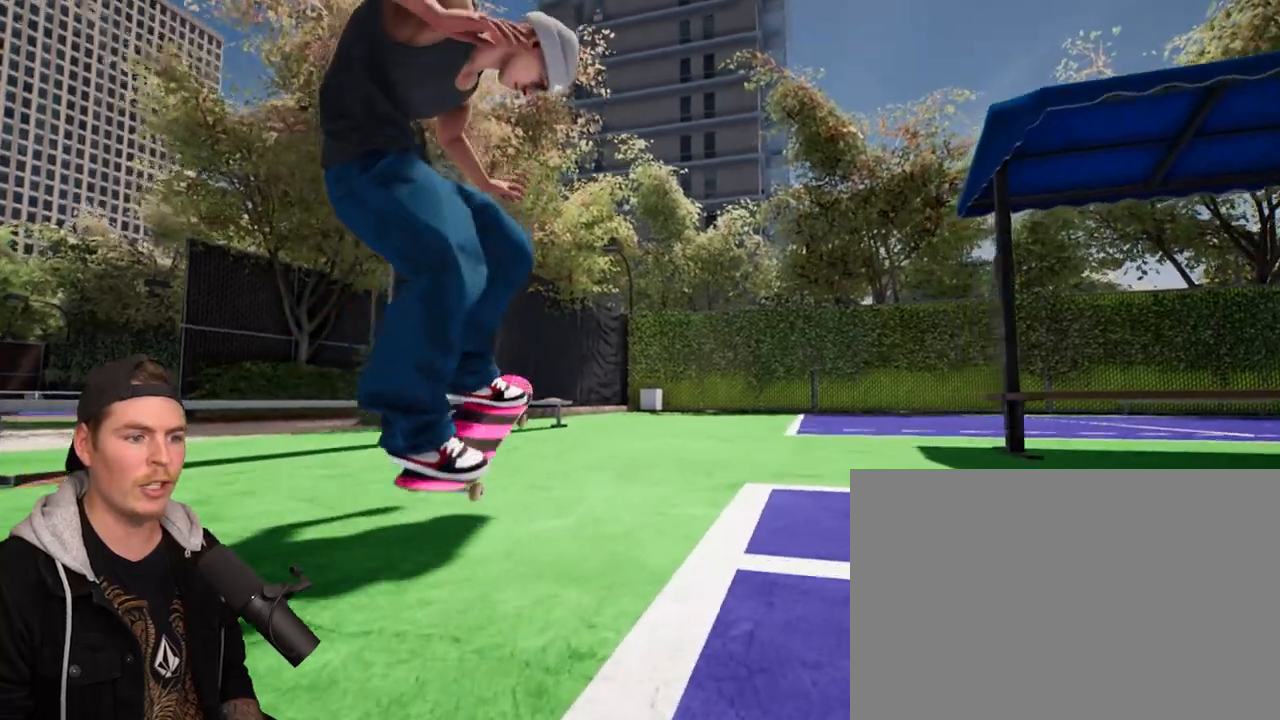
{"buttons": [], "left_stick": "center", "right_stick": "center", "events": []}
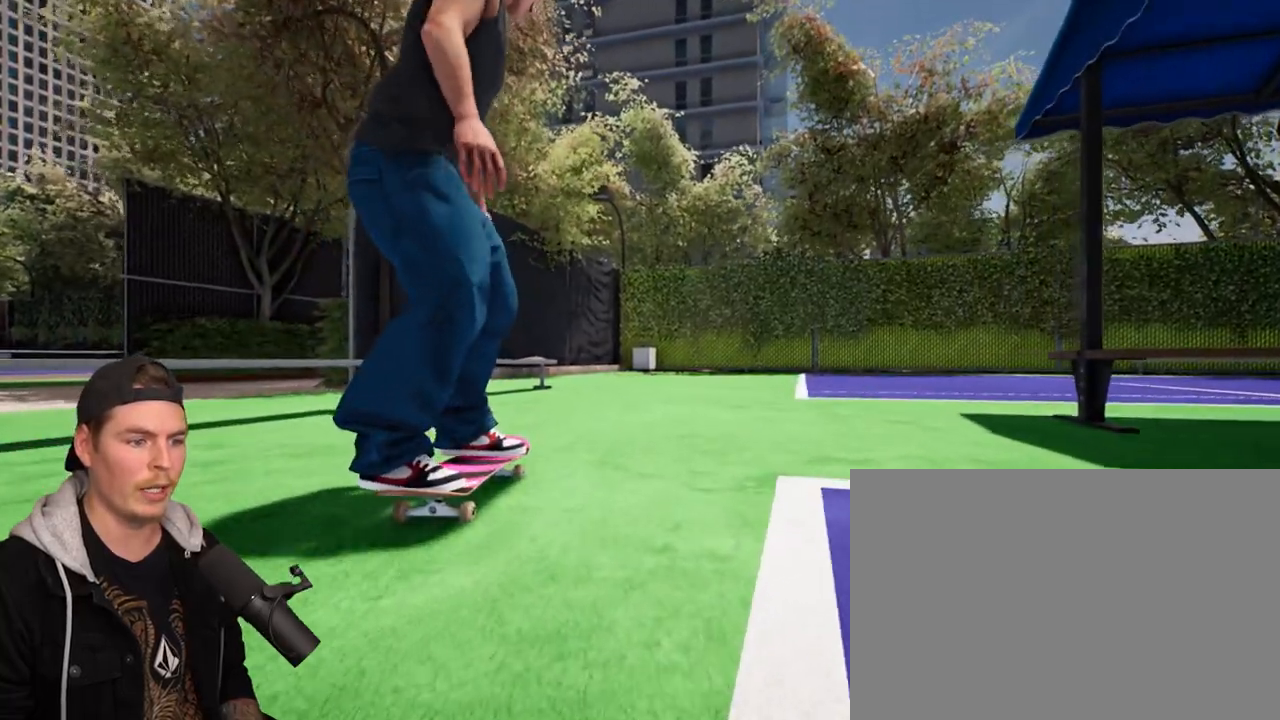
{"buttons": [], "left_stick": "center", "right_stick": "down", "events": [[300, "right_stick", "down"]]}
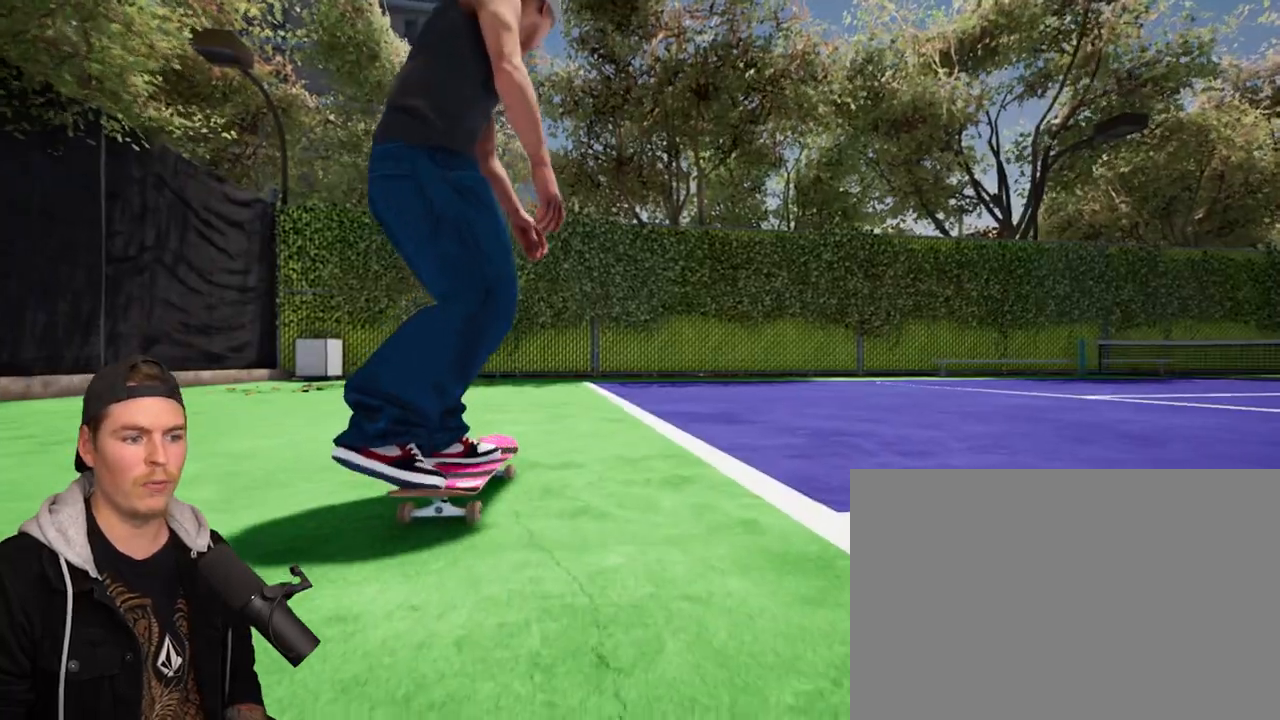
{"buttons": [], "left_stick": "center", "right_stick": "center", "events": [[233, "left_stick", "up"], [367, "left_stick", "center"], [367, "right_stick", "center"]]}
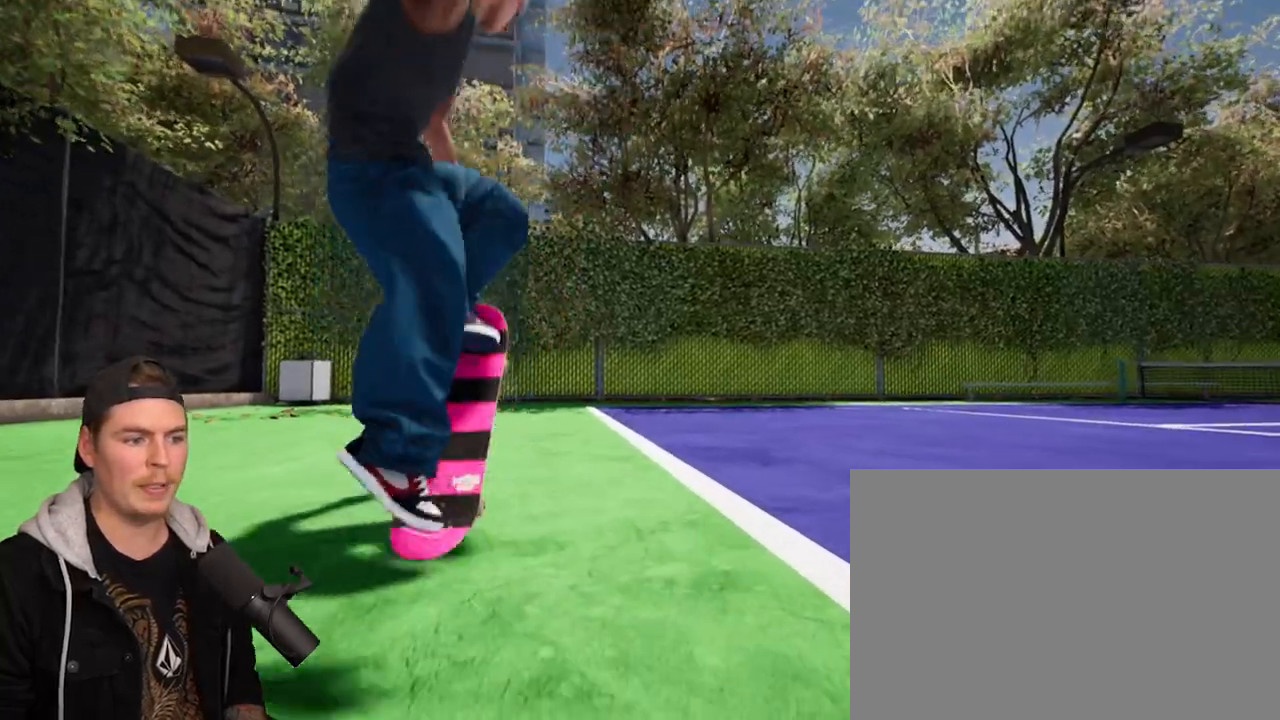
{"buttons": [], "left_stick": "center", "right_stick": "center", "events": []}
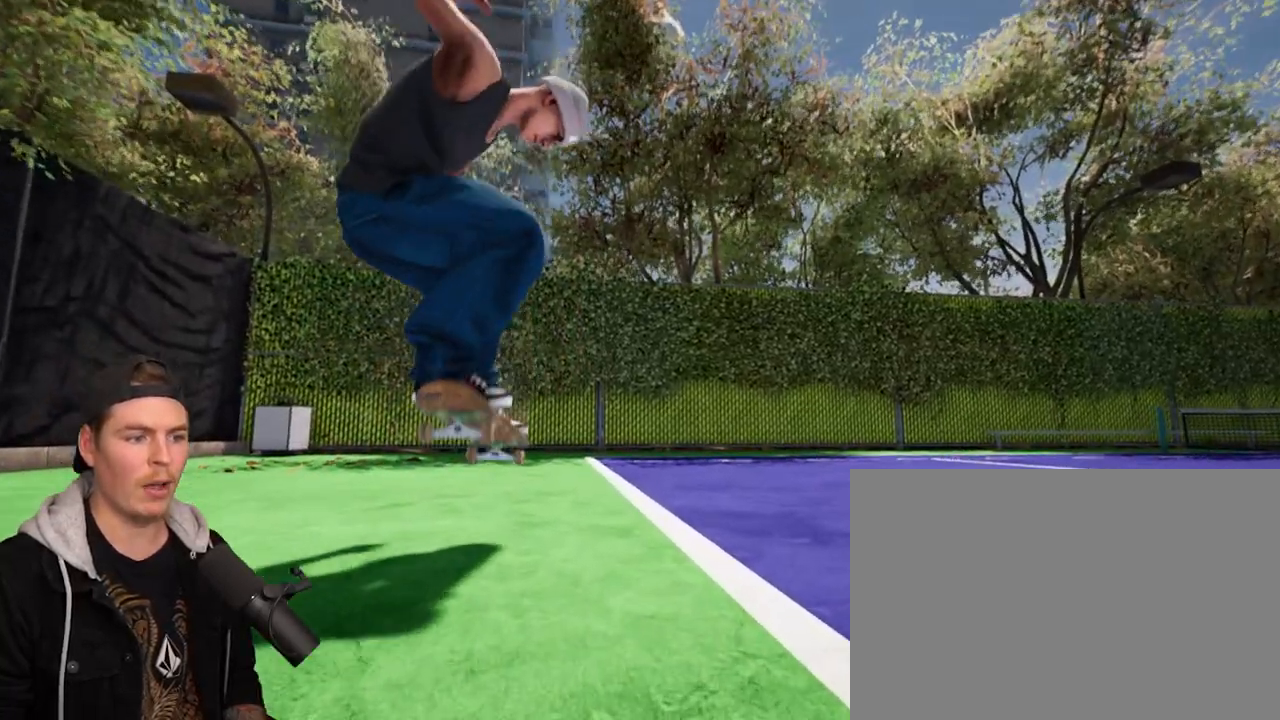
{"buttons": [], "left_stick": "center", "right_stick": "down", "events": [[467, "right_stick", "down"]]}
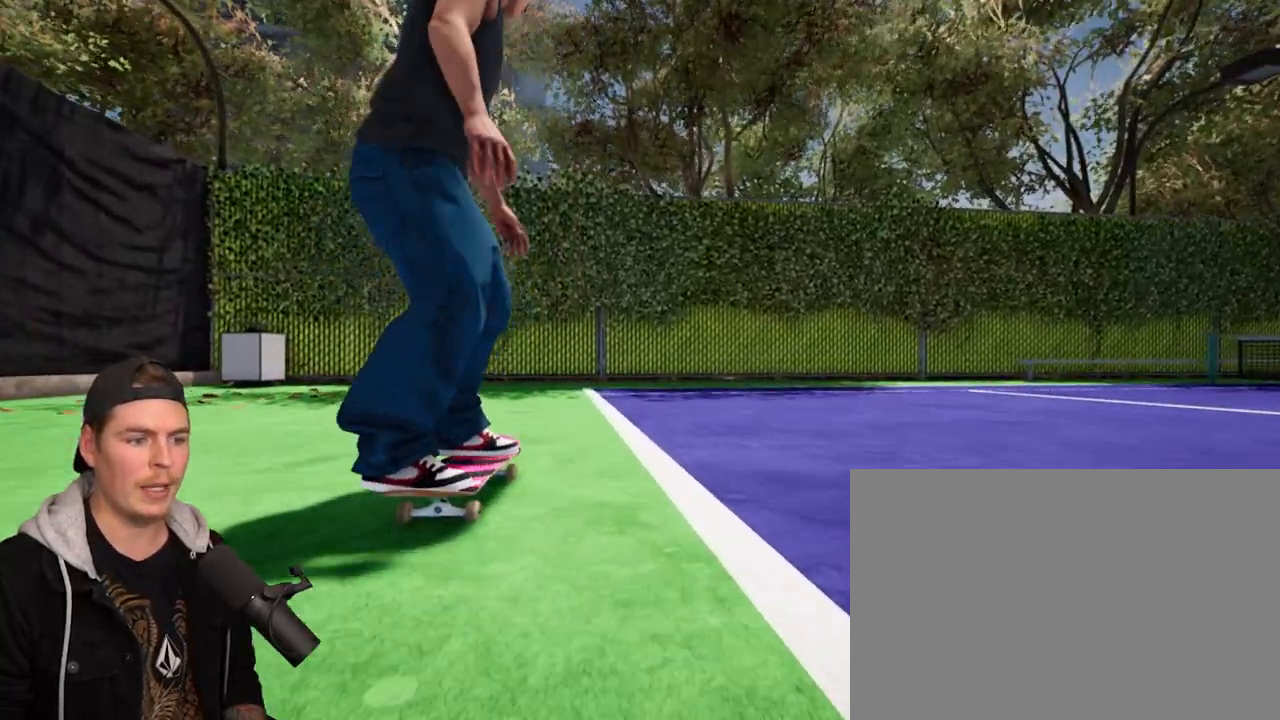
{"buttons": [], "left_stick": "center", "right_stick": "down", "events": [[333, "left_stick", "down"], [383, "left_stick", "center"]]}
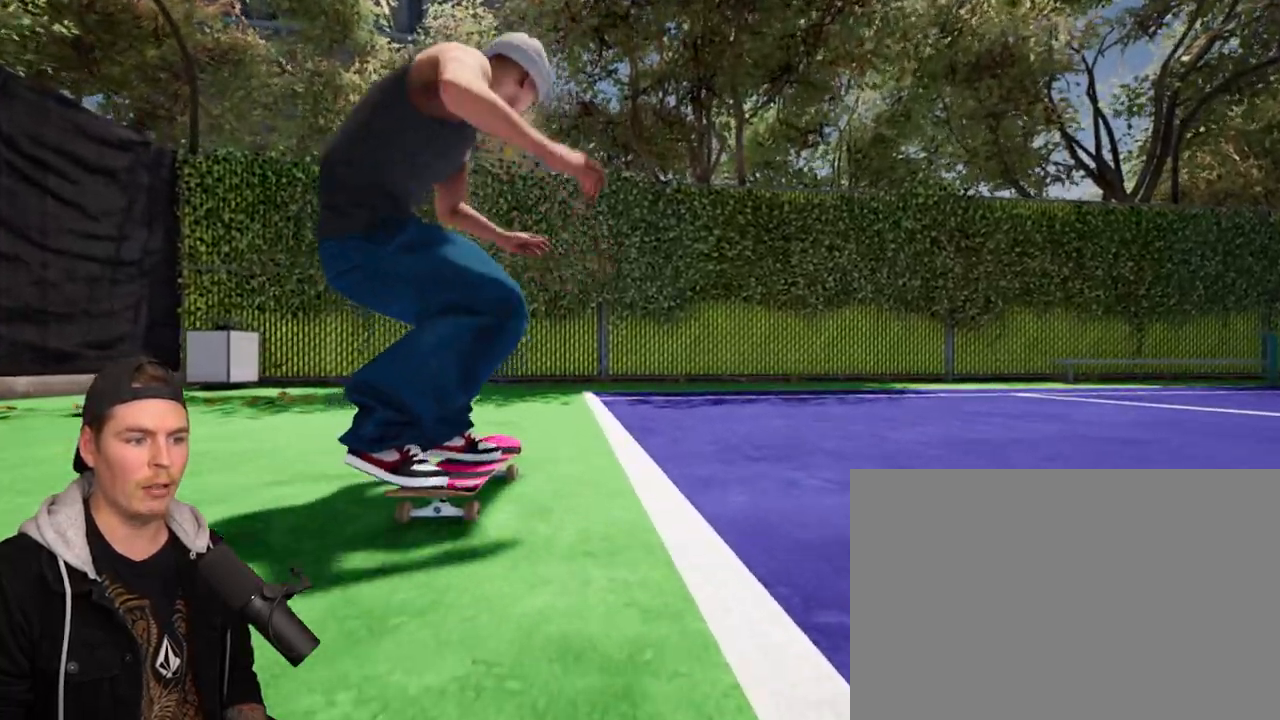
{"buttons": [], "left_stick": "center", "right_stick": "center", "events": [[267, "right_stick", "center"]]}
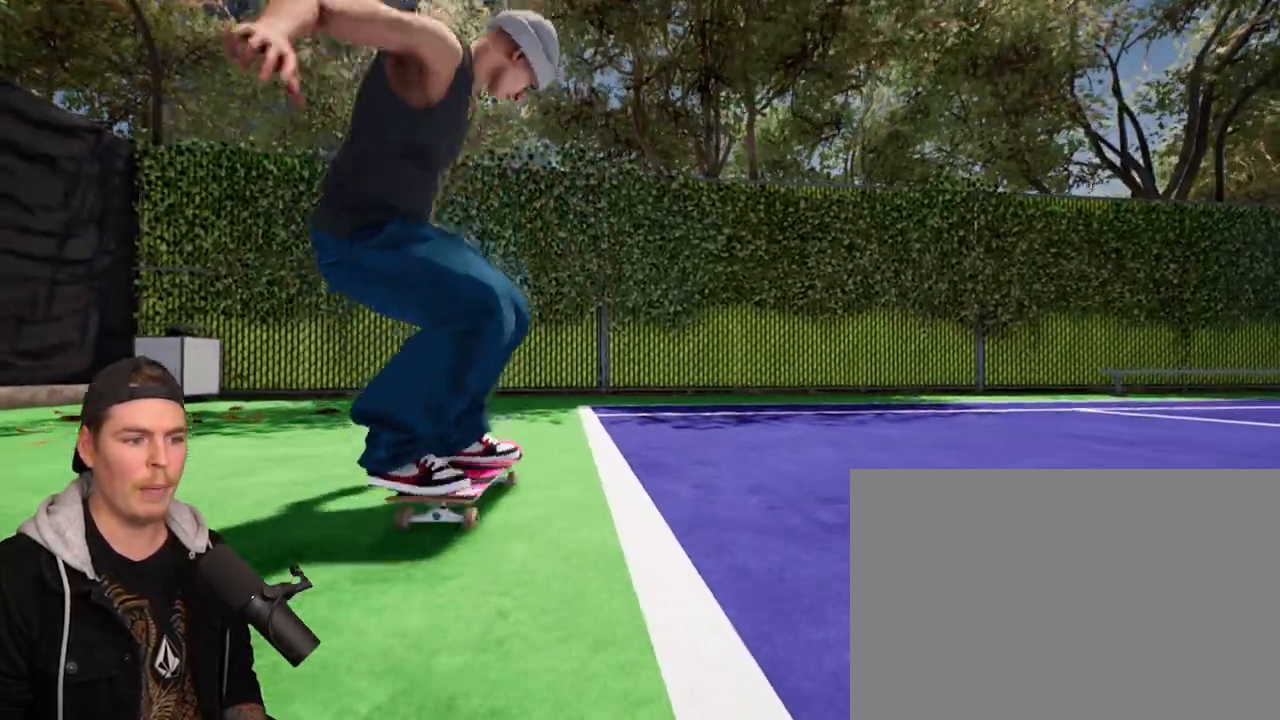
{"buttons": ["R2"], "left_stick": "center", "right_stick": "center", "events": [[300, "R2", "down"]]}
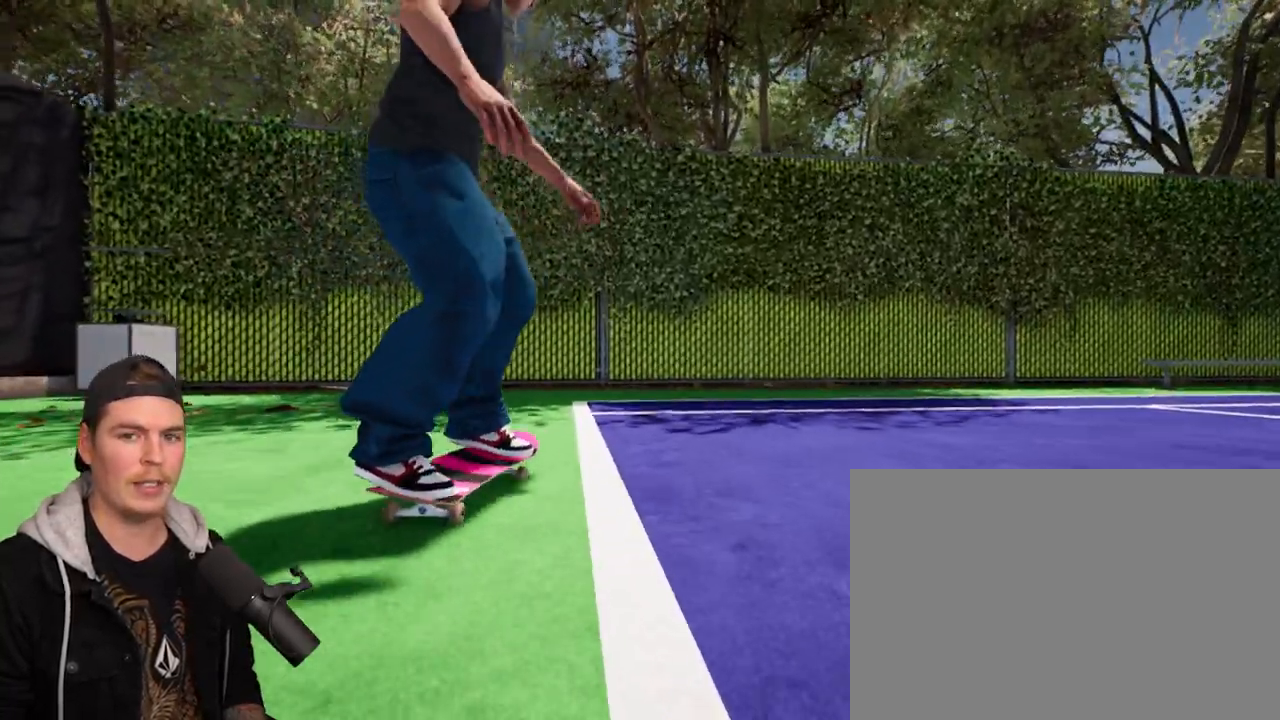
{"buttons": ["R2"], "left_stick": "center", "right_stick": "center", "events": []}